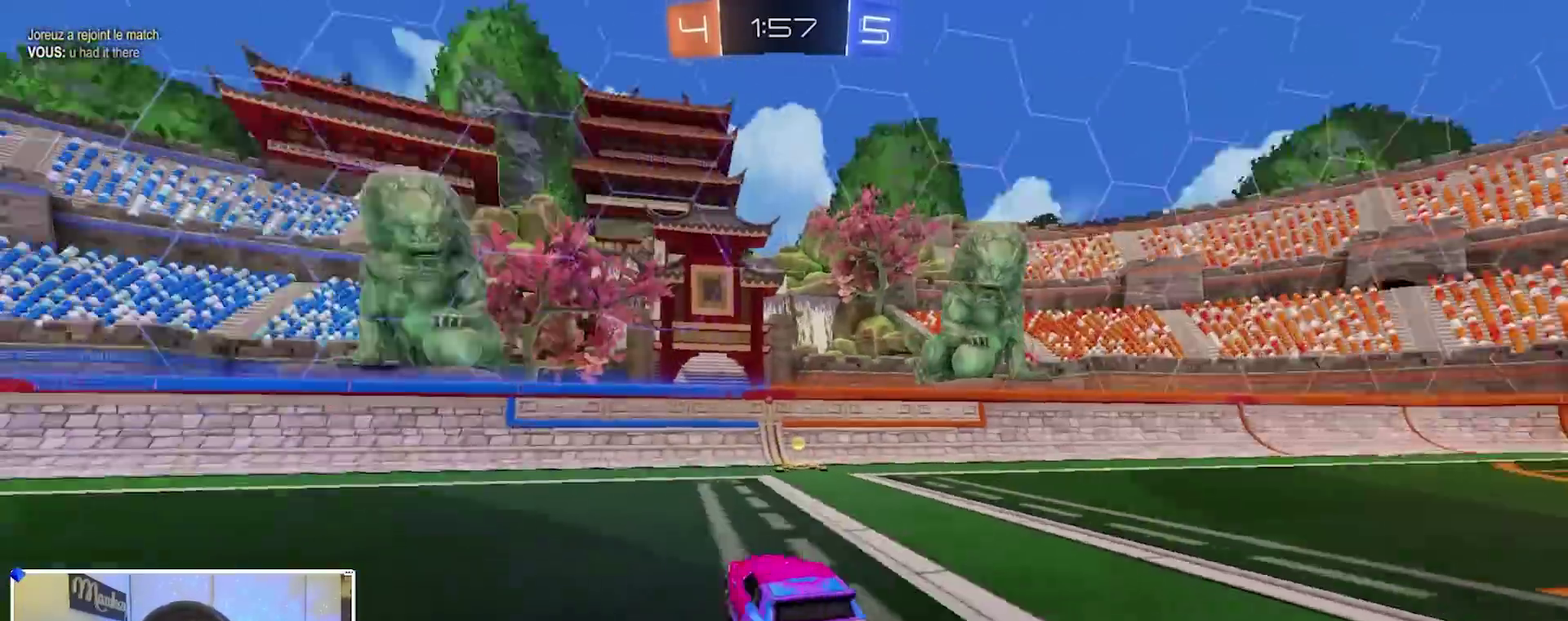
Gameplay with a controller (Xbox layout); each line is a JSON object with the inputs held at the frame after it (dt_ms = milliseconds from this image to that frame). "events" lists button and stick changes between this image and that frame as [ms after this image, input, new state], when the widget could be followed in between. This document gives stick clicks only as held states, not as events.
{"dt_ms": 300, "buttons": ["B", "R2"], "left_stick": "right", "right_stick": "center", "events": [[50, "Y", "up"], [133, "left_stick", "center"], [300, "left_stick", "right"]]}
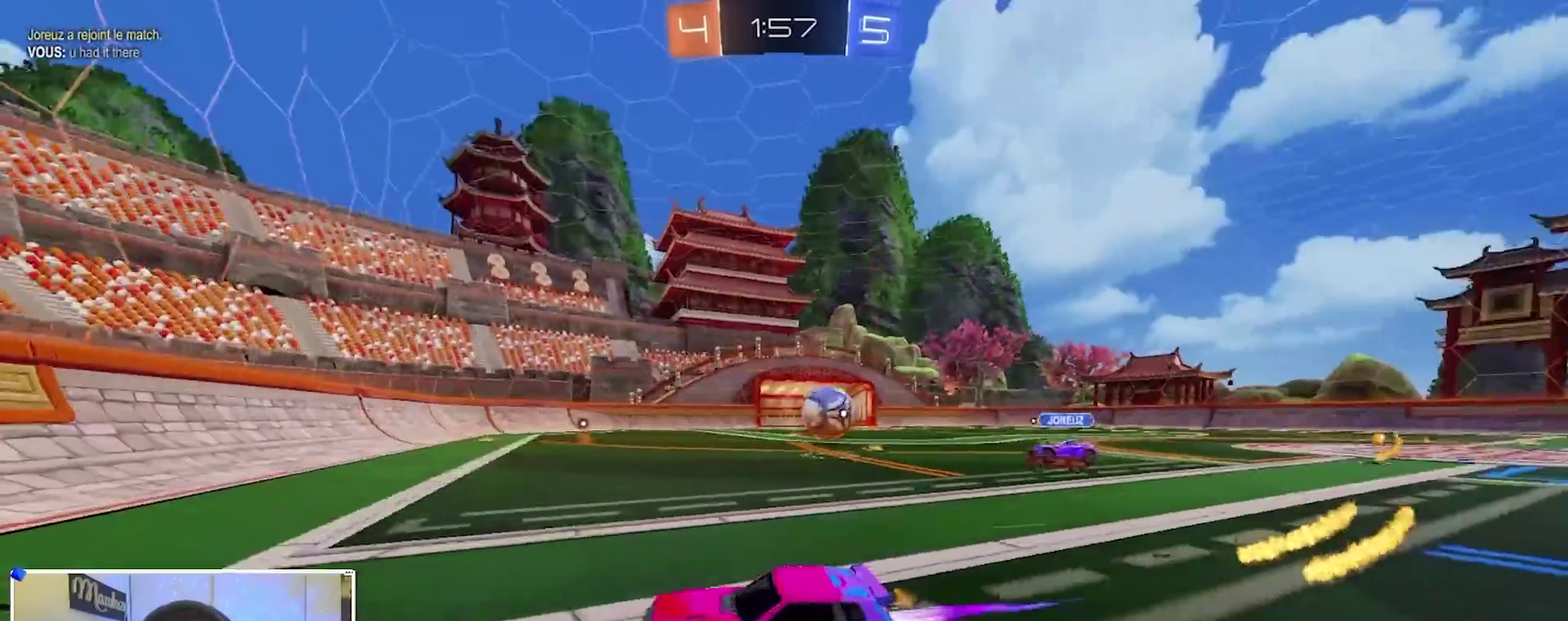
{"dt_ms": 600, "buttons": ["B", "R2"], "left_stick": "center", "right_stick": "center", "events": [[50, "B", "up"], [67, "X", "down"], [167, "X", "up"], [200, "B", "down"], [583, "left_stick", "center"]]}
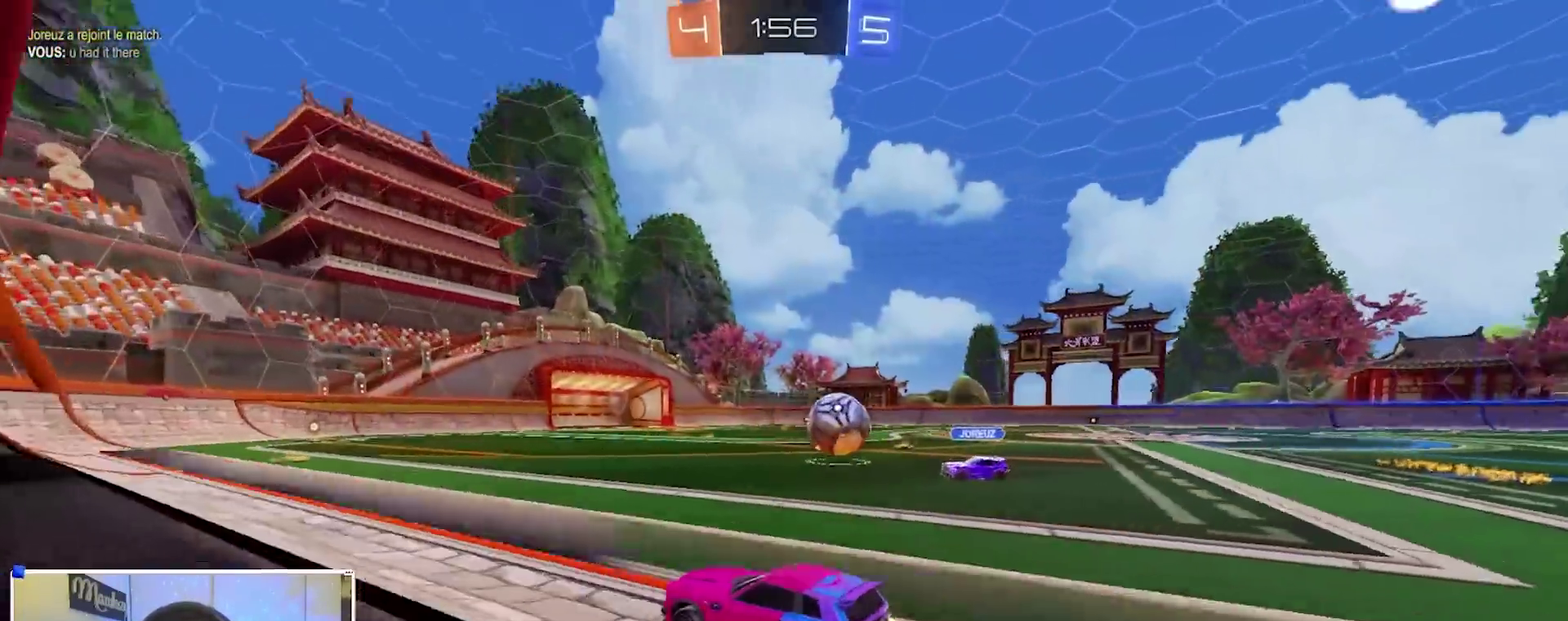
{"dt_ms": 400, "buttons": ["B", "R2"], "left_stick": "right", "right_stick": "center", "events": [[33, "left_stick", "right"], [133, "B", "up"], [250, "left_stick", "center"], [317, "B", "down"], [383, "left_stick", "right"]]}
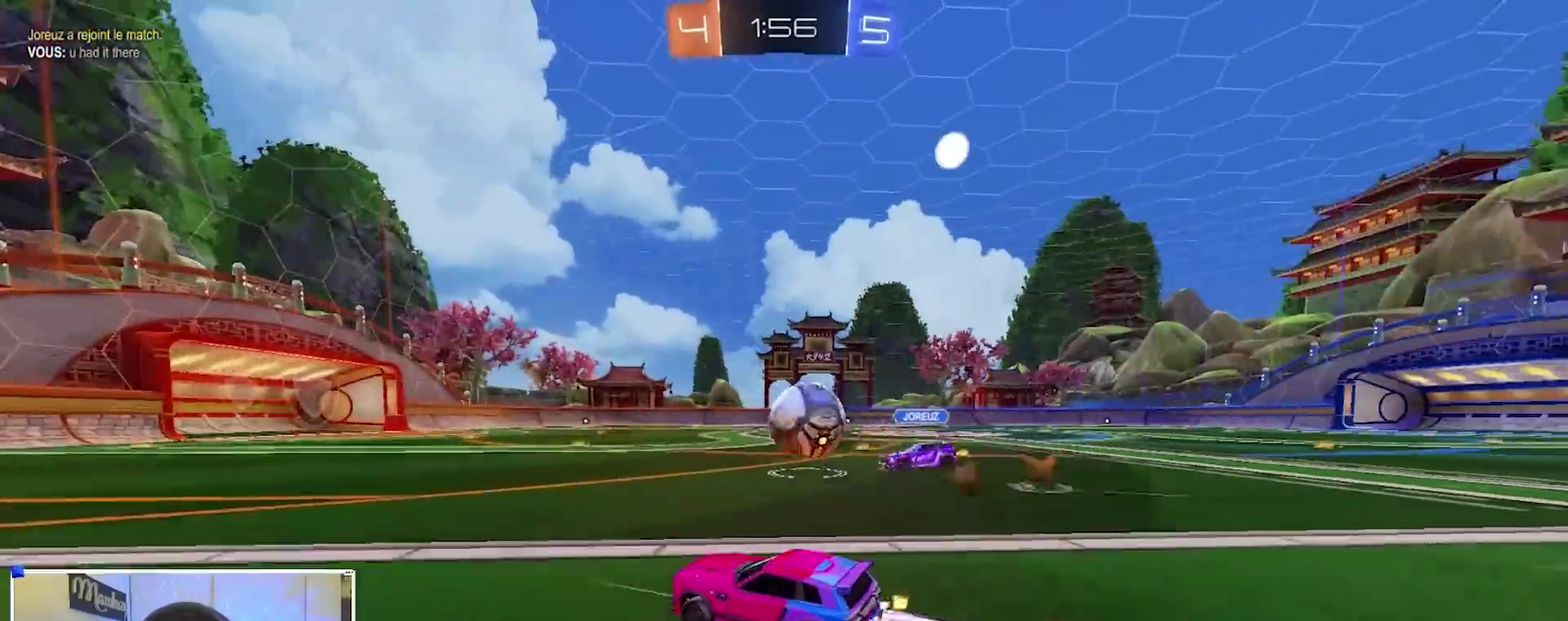
{"dt_ms": 500, "buttons": ["B", "R2"], "left_stick": "center", "right_stick": "center", "events": [[133, "left_stick", "left"], [183, "B", "up"], [250, "left_stick", "center"], [467, "B", "down"]]}
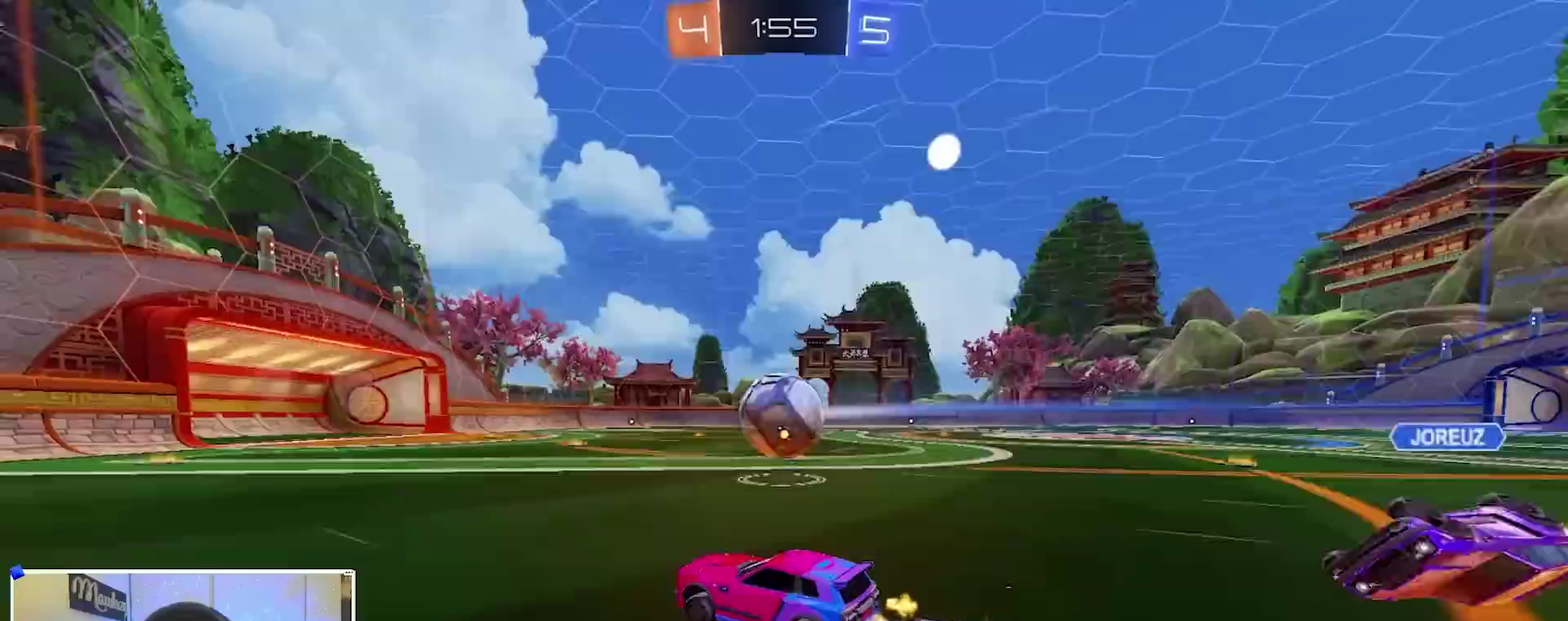
{"dt_ms": 500, "buttons": ["B", "R2"], "left_stick": "center", "right_stick": "center", "events": [[133, "B", "up"], [133, "R2", "up"], [183, "R2", "down"], [233, "B", "down"], [383, "B", "up"], [417, "left_stick", "left"], [483, "B", "down"], [500, "left_stick", "center"]]}
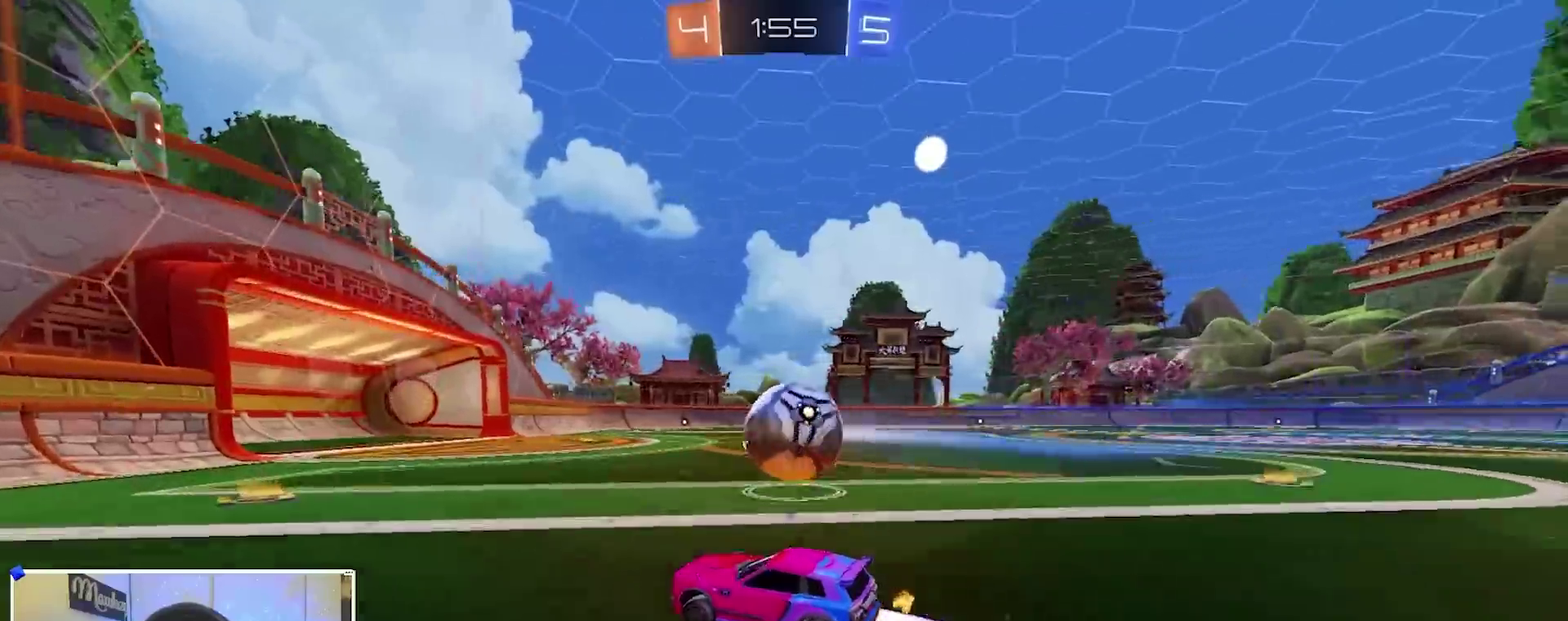
{"dt_ms": 600, "buttons": ["B", "R2"], "left_stick": "right", "right_stick": "center", "events": [[200, "left_stick", "right"], [383, "Y", "down"], [400, "B", "up"], [417, "X", "down"], [433, "Y", "up"], [517, "X", "up"], [567, "B", "down"]]}
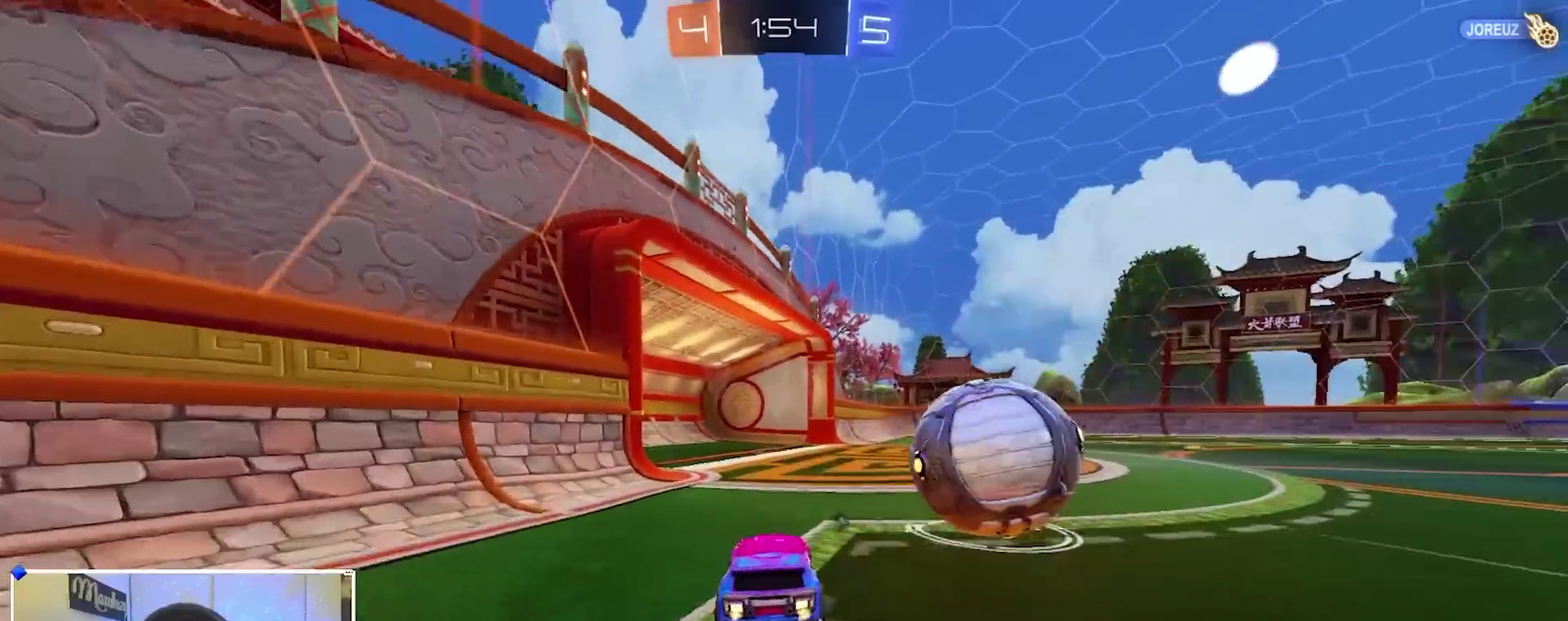
{"dt_ms": 400, "buttons": ["A", "B", "X", "L2", "R2"], "left_stick": "down", "right_stick": "center", "events": [[50, "A", "down"], [100, "left_stick", "up-right"], [150, "X", "down"], [250, "L2", "down"], [250, "X", "up"], [250, "left_stick", "down"], [367, "X", "down"]]}
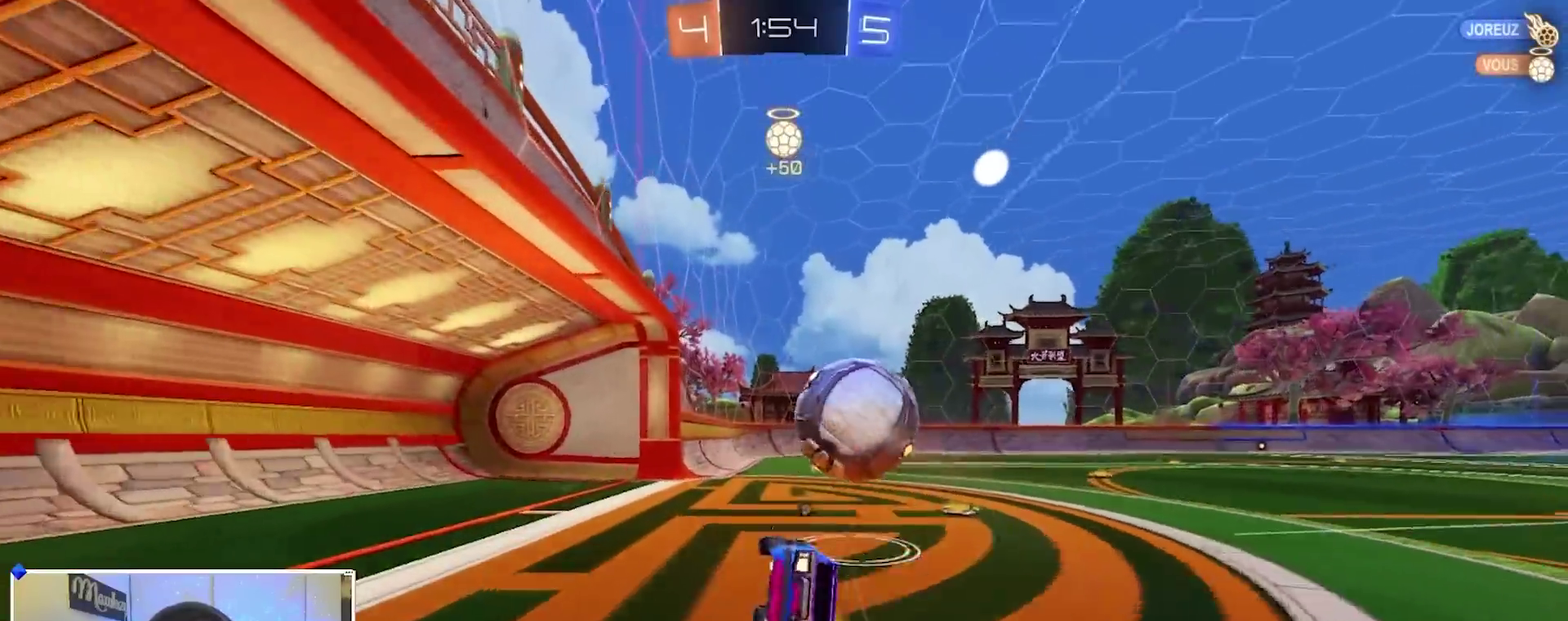
{"dt_ms": 600, "buttons": [], "left_stick": "center", "right_stick": "center", "events": [[50, "B", "up"], [83, "A", "up"], [100, "left_stick", "down-right"], [117, "R2", "up"], [233, "Y", "down"], [317, "Y", "up"], [467, "L2", "up"], [500, "left_stick", "center"], [567, "X", "up"]]}
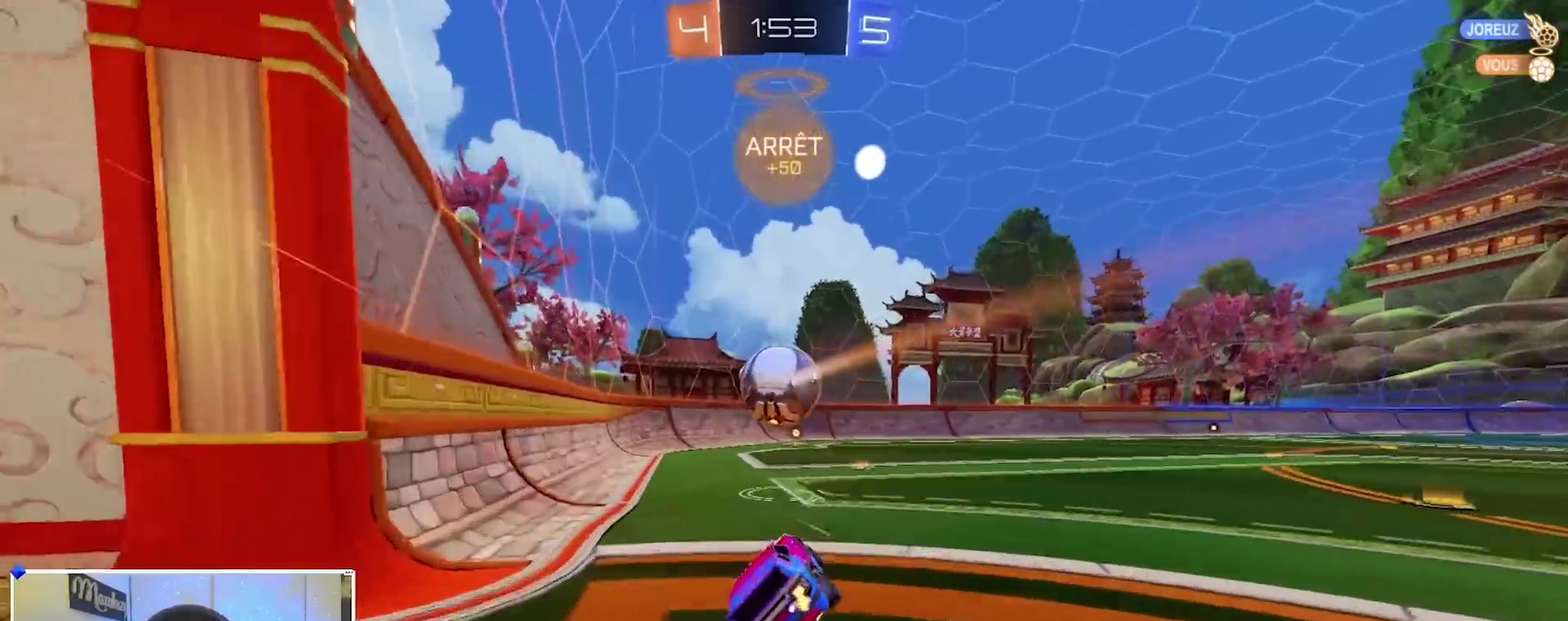
{"dt_ms": 400, "buttons": ["R2"], "left_stick": "center", "right_stick": "center", "events": [[17, "B", "down"], [50, "left_stick", "right"], [167, "left_stick", "center"], [300, "R2", "down"], [383, "B", "up"]]}
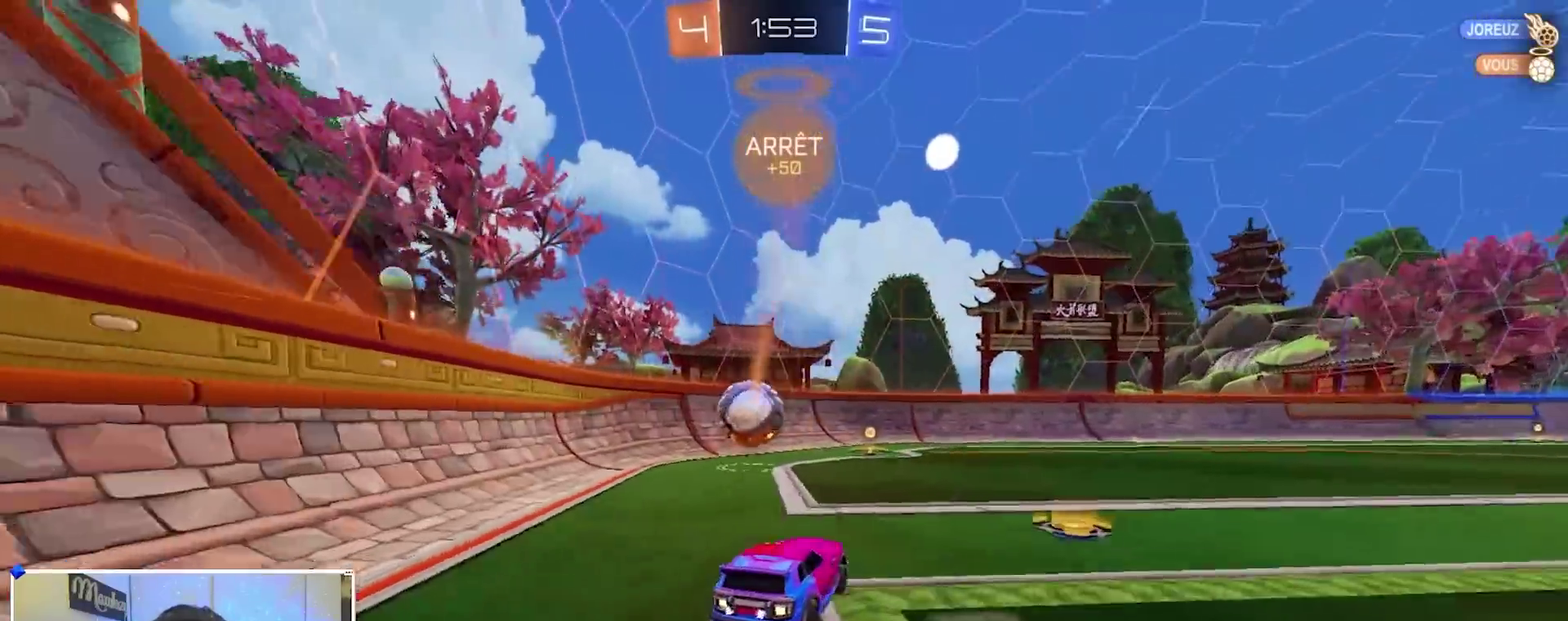
{"dt_ms": 500, "buttons": ["B", "R2"], "left_stick": "left", "right_stick": "center", "events": [[67, "left_stick", "left"], [100, "B", "down"], [167, "left_stick", "center"], [250, "B", "up"], [250, "left_stick", "right"], [317, "left_stick", "center"], [367, "left_stick", "left"], [433, "B", "down"]]}
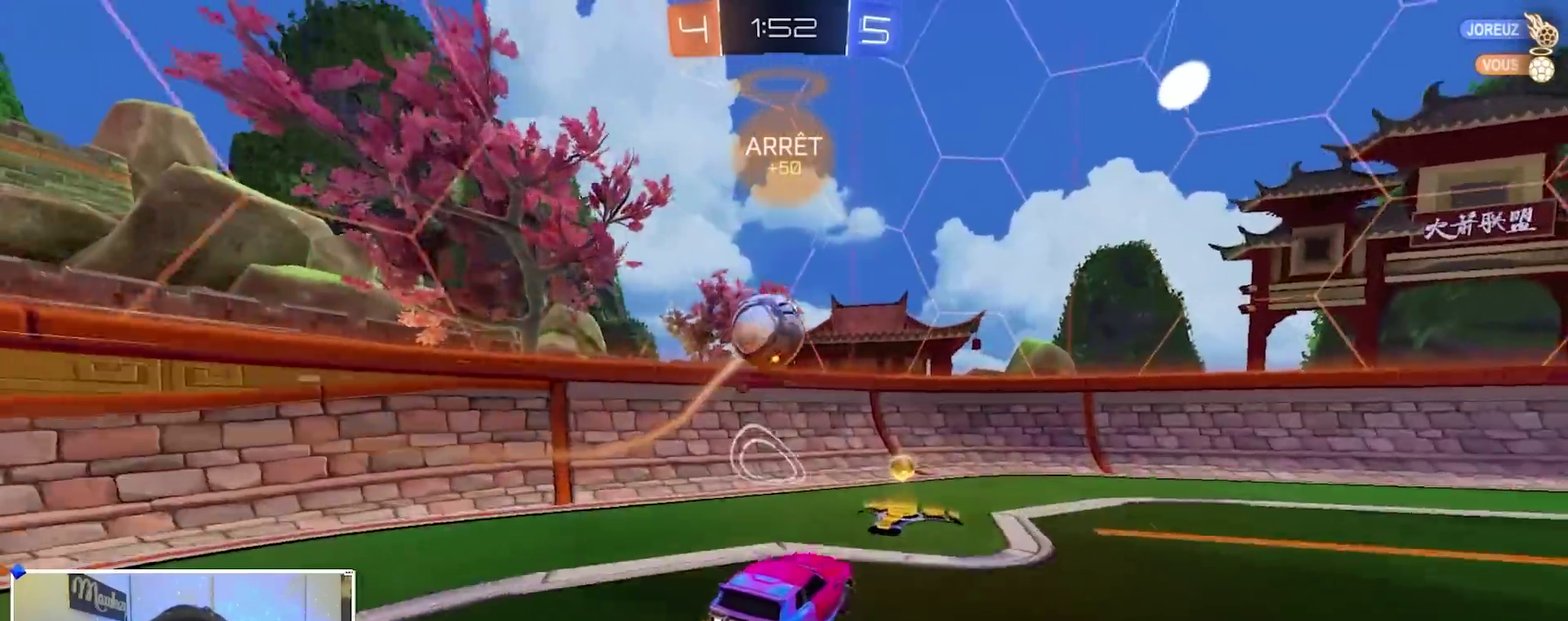
{"dt_ms": 500, "buttons": [], "left_stick": "down-left", "right_stick": "center", "events": [[17, "B", "up"], [117, "B", "down"], [233, "left_stick", "center"], [267, "B", "up"], [350, "B", "down"], [417, "left_stick", "down-left"], [450, "B", "up"], [500, "R2", "up"]]}
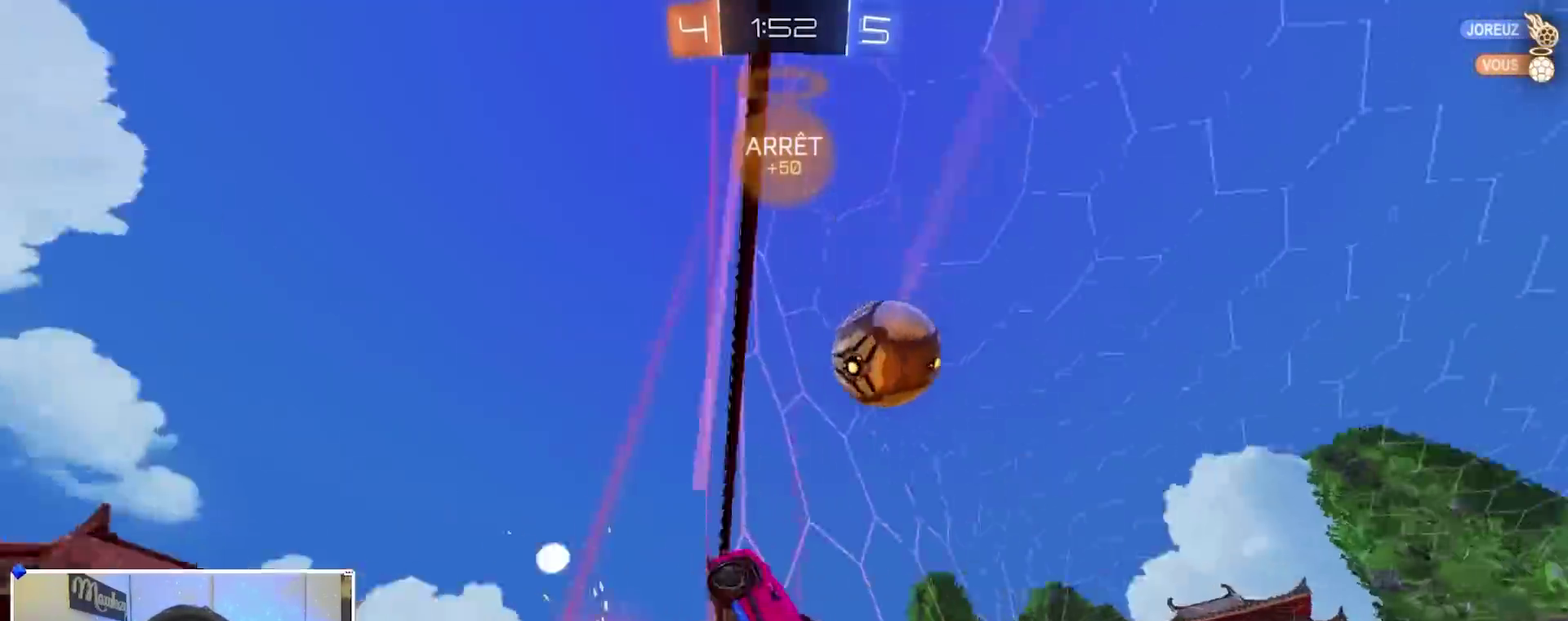
{"dt_ms": 400, "buttons": ["R2"], "left_stick": "right", "right_stick": "center", "events": [[67, "left_stick", "center"], [100, "R2", "down"], [183, "left_stick", "right"], [267, "X", "down"], [400, "X", "up"]]}
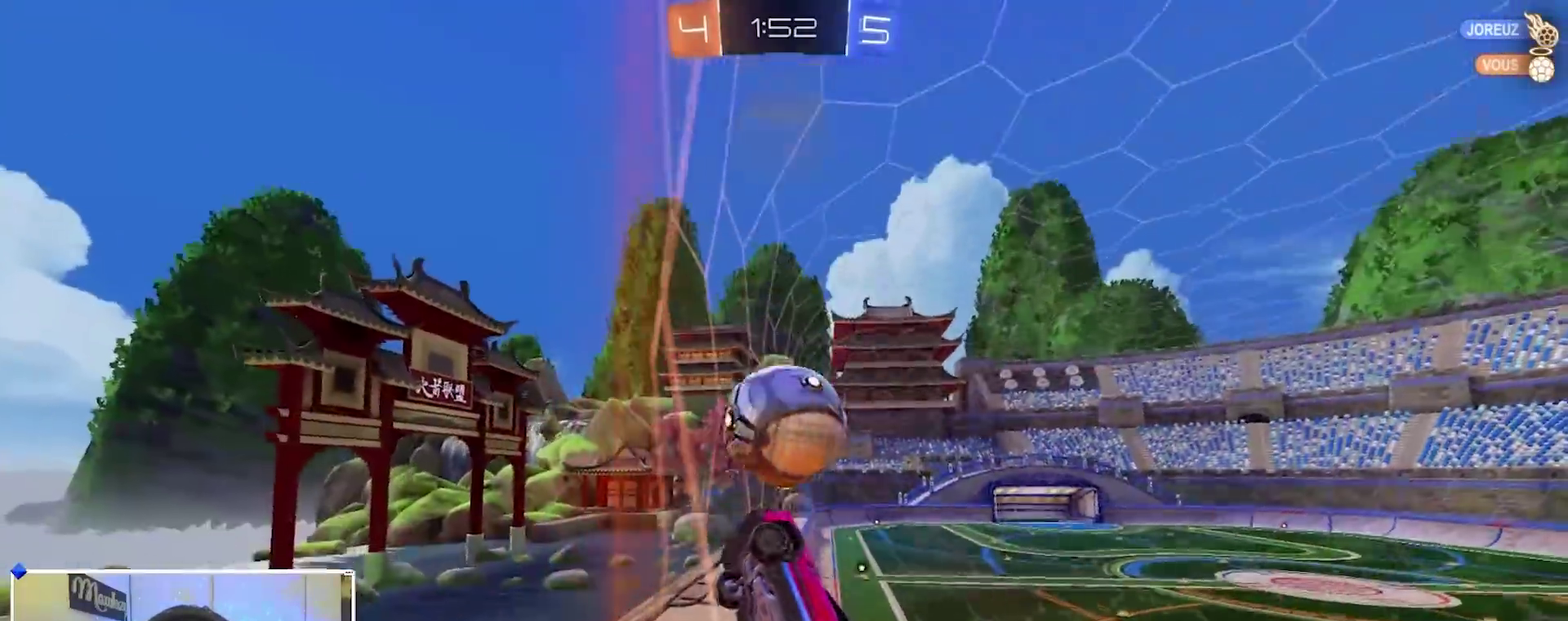
{"dt_ms": 600, "buttons": ["R2"], "left_stick": "center", "right_stick": "center", "events": [[267, "R2", "up"], [317, "R2", "down"], [350, "L2", "down"], [417, "R2", "up"], [417, "left_stick", "center"], [483, "L2", "up"], [567, "R2", "down"]]}
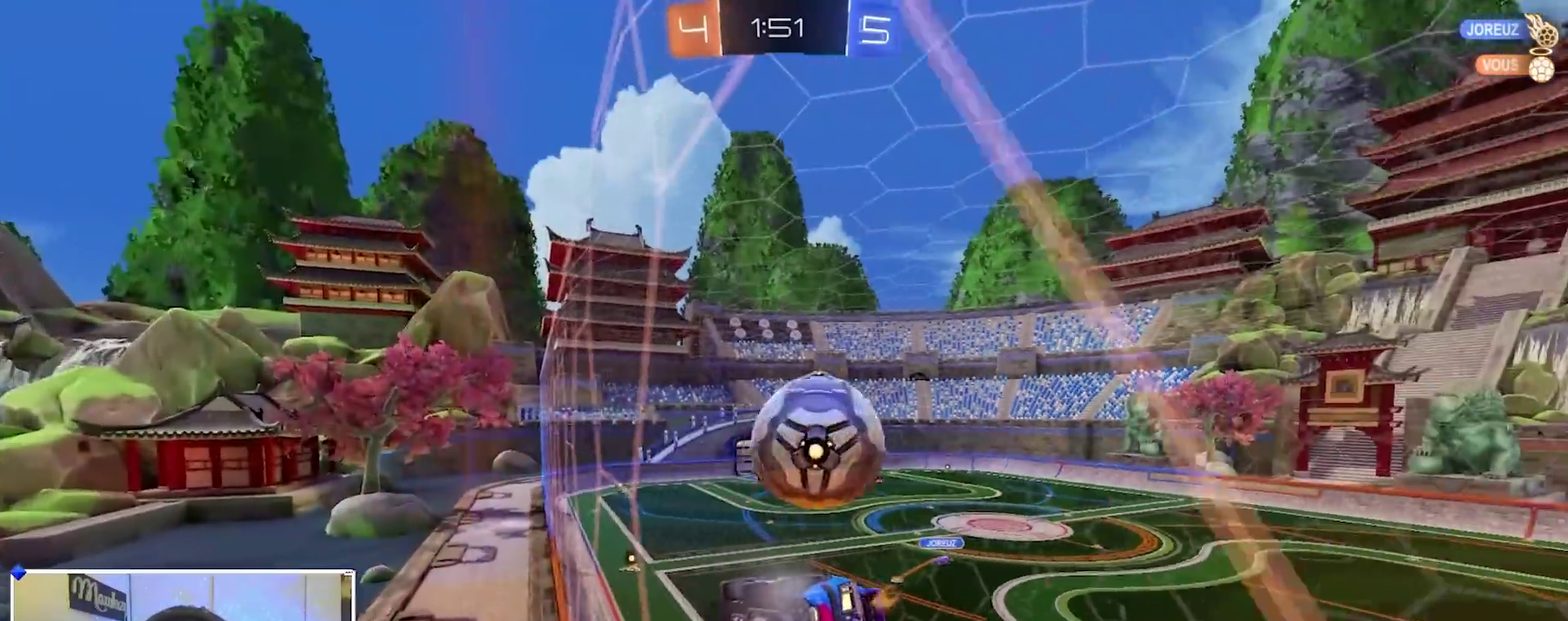
{"dt_ms": 300, "buttons": ["A", "X", "R2"], "left_stick": "up-right", "right_stick": "center", "events": [[67, "L2", "down"], [67, "R2", "up"], [67, "left_stick", "left"], [150, "A", "down"], [150, "L2", "up"], [150, "R2", "down"], [200, "X", "down"], [200, "left_stick", "up-right"]]}
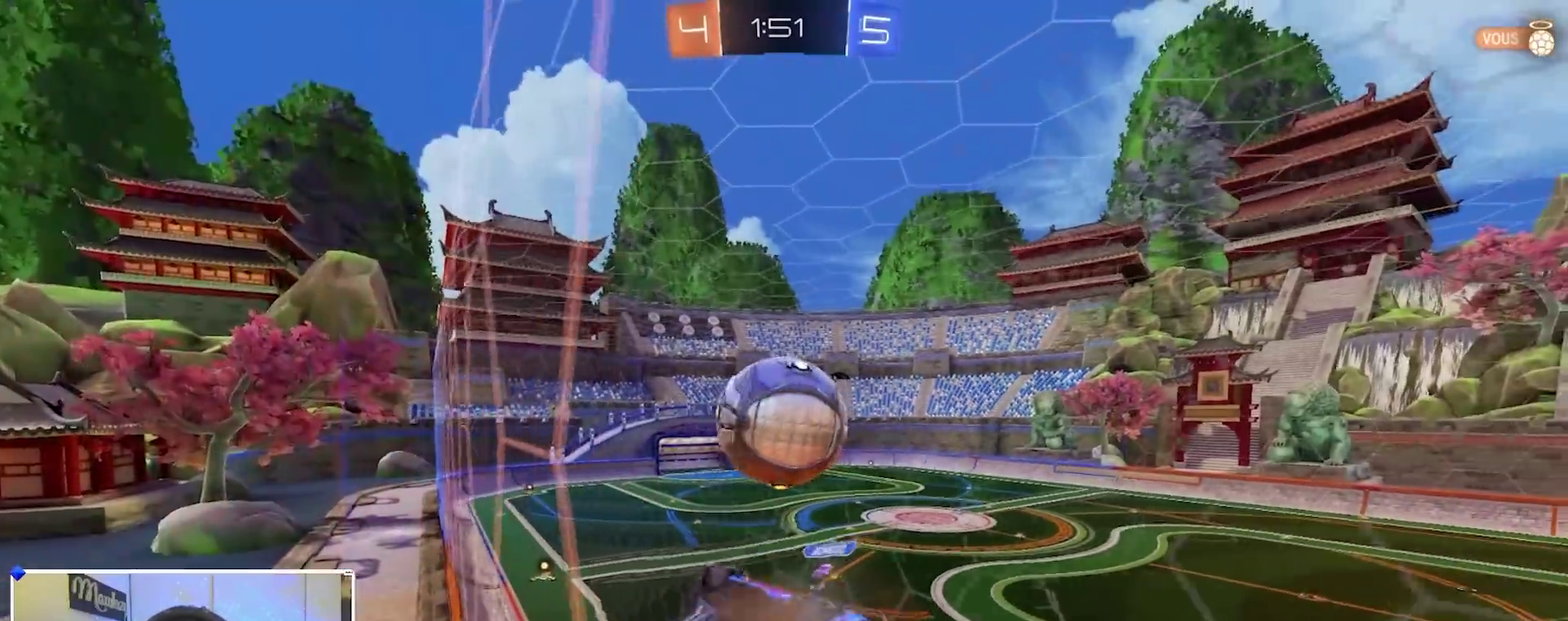
{"dt_ms": 900, "buttons": ["B", "R2"], "left_stick": "center", "right_stick": "center", "events": [[100, "left_stick", "right"], [133, "A", "up"], [200, "left_stick", "down-right"], [300, "X", "up"], [317, "left_stick", "center"], [367, "A", "down"], [417, "X", "down"], [433, "left_stick", "up-right"], [533, "B", "down"], [733, "left_stick", "center"], [767, "X", "up"], [817, "A", "up"]]}
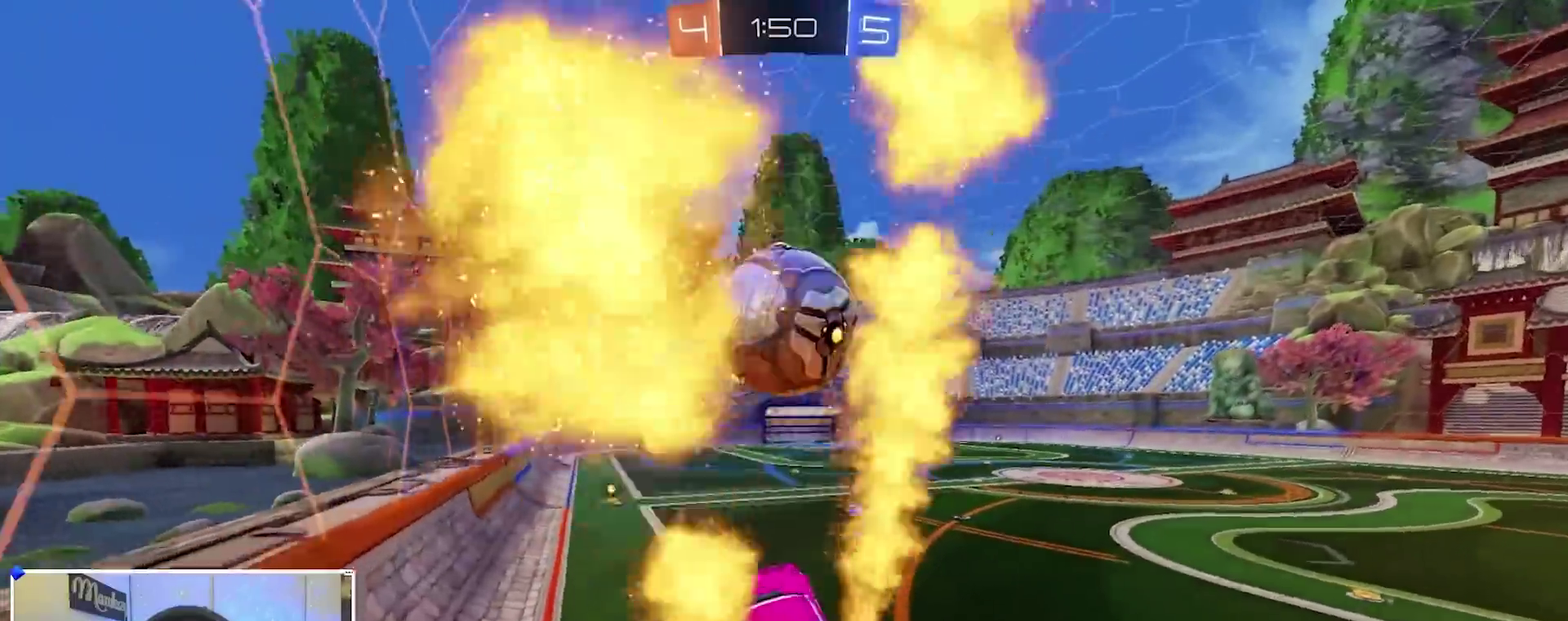
{"dt_ms": 300, "buttons": ["L2"], "left_stick": "down-left", "right_stick": "center", "events": [[17, "B", "up"], [17, "R2", "up"], [67, "L2", "down"], [67, "left_stick", "right"], [200, "left_stick", "center"], [267, "left_stick", "down-left"]]}
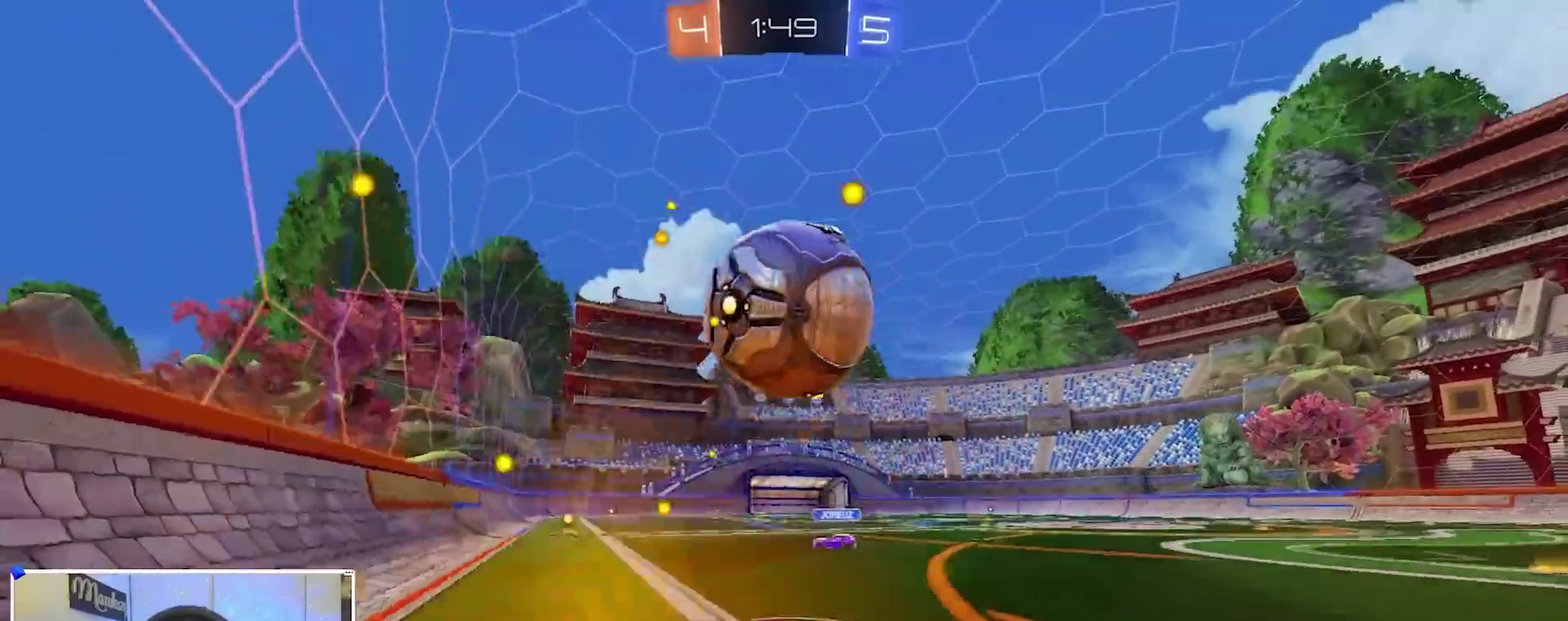
{"dt_ms": 500, "buttons": ["R2"], "left_stick": "center", "right_stick": "center", "events": [[100, "left_stick", "down-right"], [233, "left_stick", "center"], [333, "L2", "up"], [367, "Y", "down"], [417, "R2", "down"], [433, "Y", "up"]]}
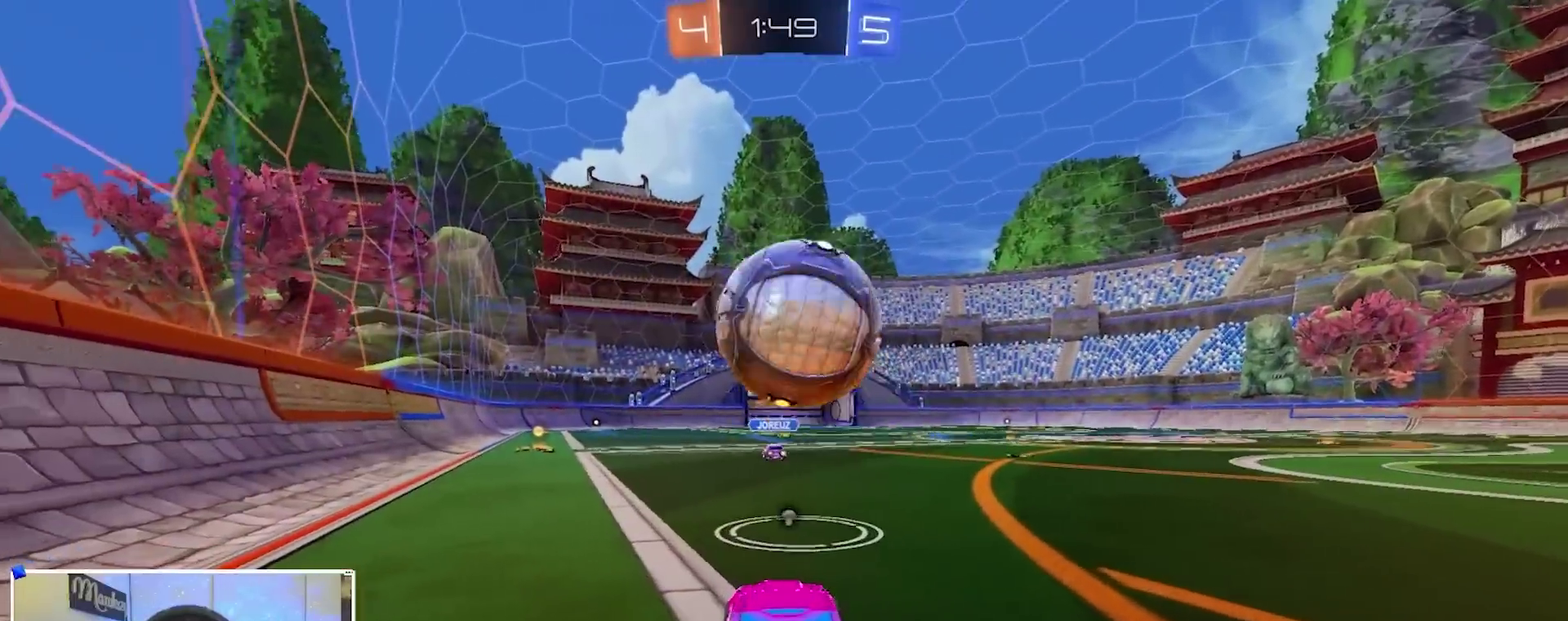
{"dt_ms": 300, "buttons": [], "left_stick": "center", "right_stick": "center", "events": [[300, "R2", "up"]]}